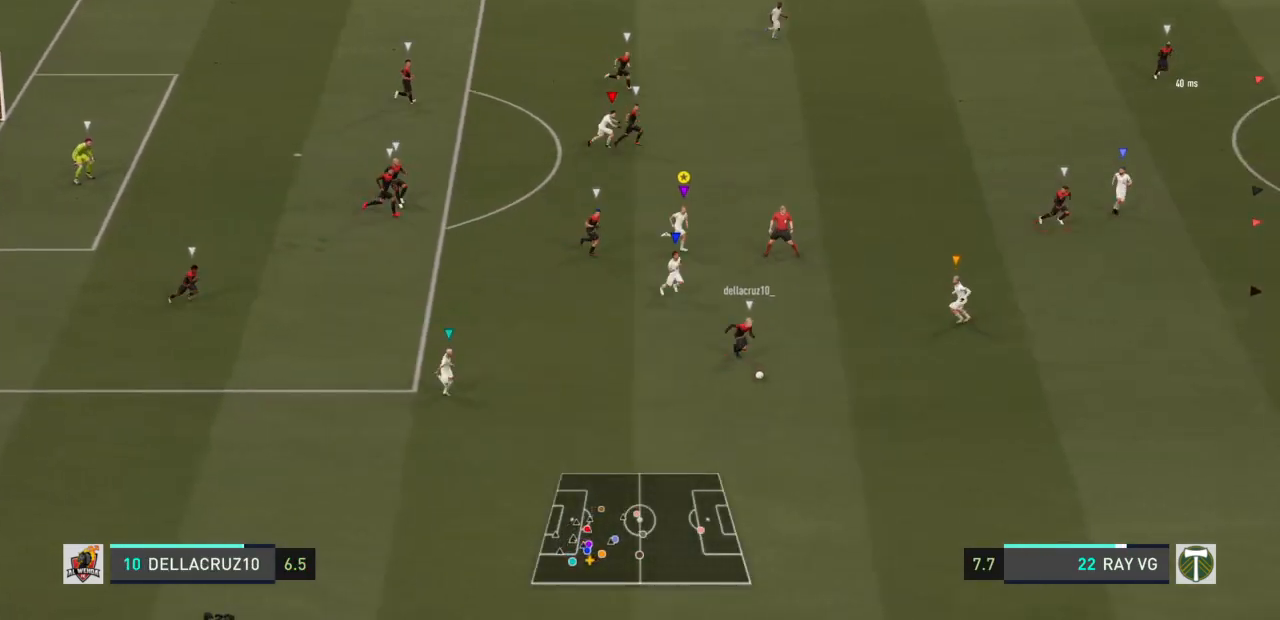
Gameplay with a controller (PlayStation layout); each line is a JSON object with the inputs held at the frame after it. "events" lists button and stick changes between this image and that frame as [ms after this image, input, new state], when the widget could be followed in between. Not read: L3 R3.
{"buttons": ["R2"], "left_stick": "down-right", "right_stick": "center", "events": [[383, "left_stick", "down-right"]]}
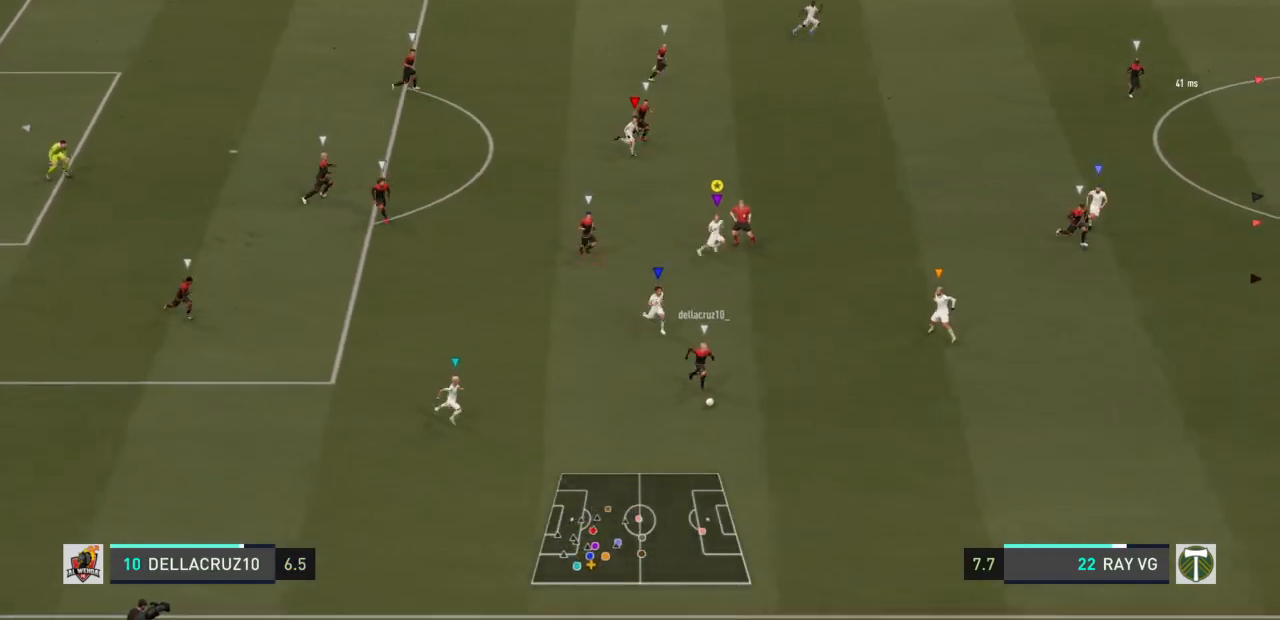
{"buttons": ["L2"], "left_stick": "down-right", "right_stick": "center", "events": [[350, "R2", "up"], [383, "L2", "down"]]}
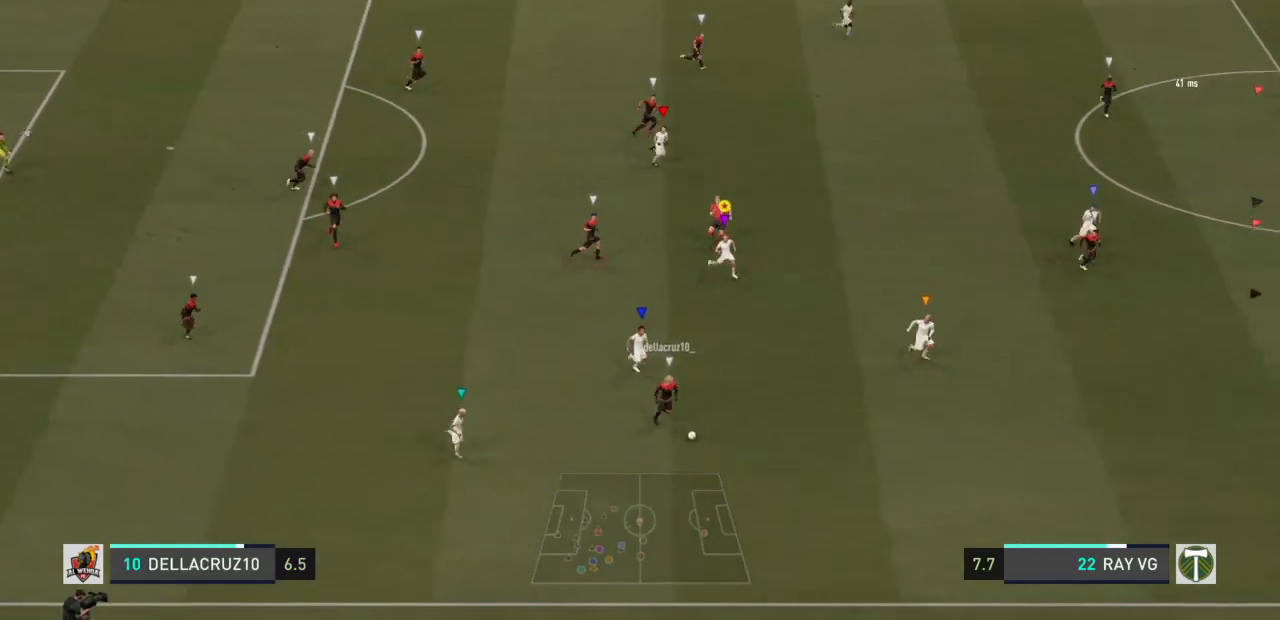
{"buttons": ["L2", "R2"], "left_stick": "down-right", "right_stick": "center", "events": [[150, "R2", "down"]]}
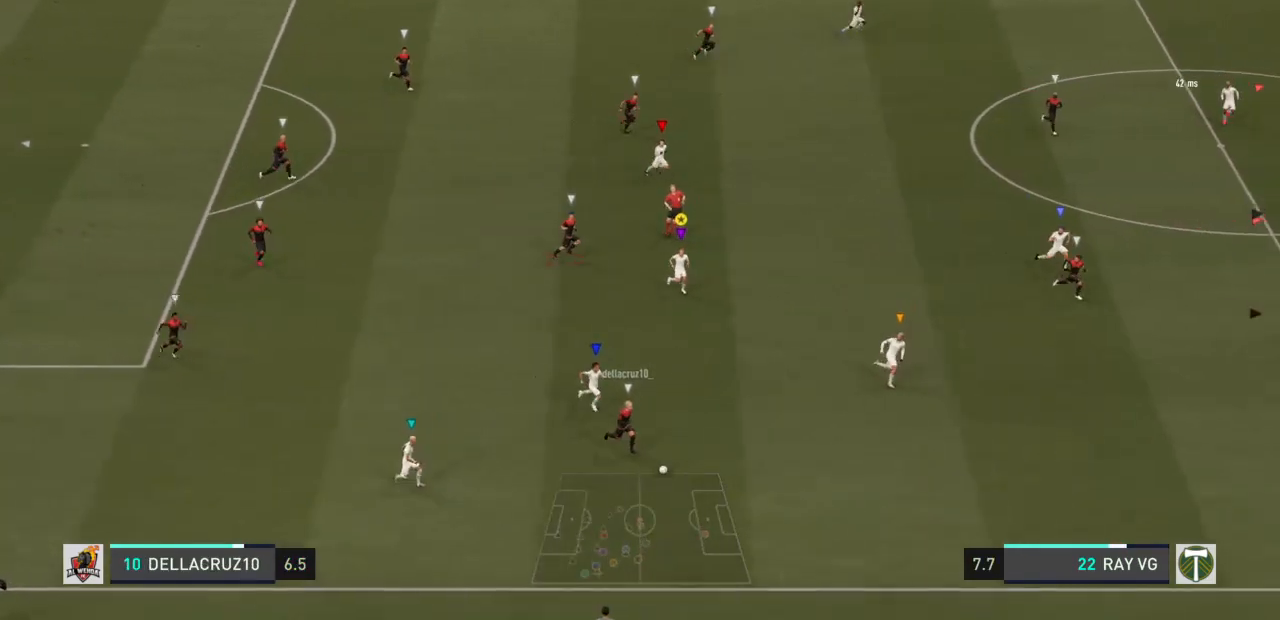
{"buttons": ["R2"], "left_stick": "right", "right_stick": "center", "events": [[33, "left_stick", "right"], [433, "L2", "up"]]}
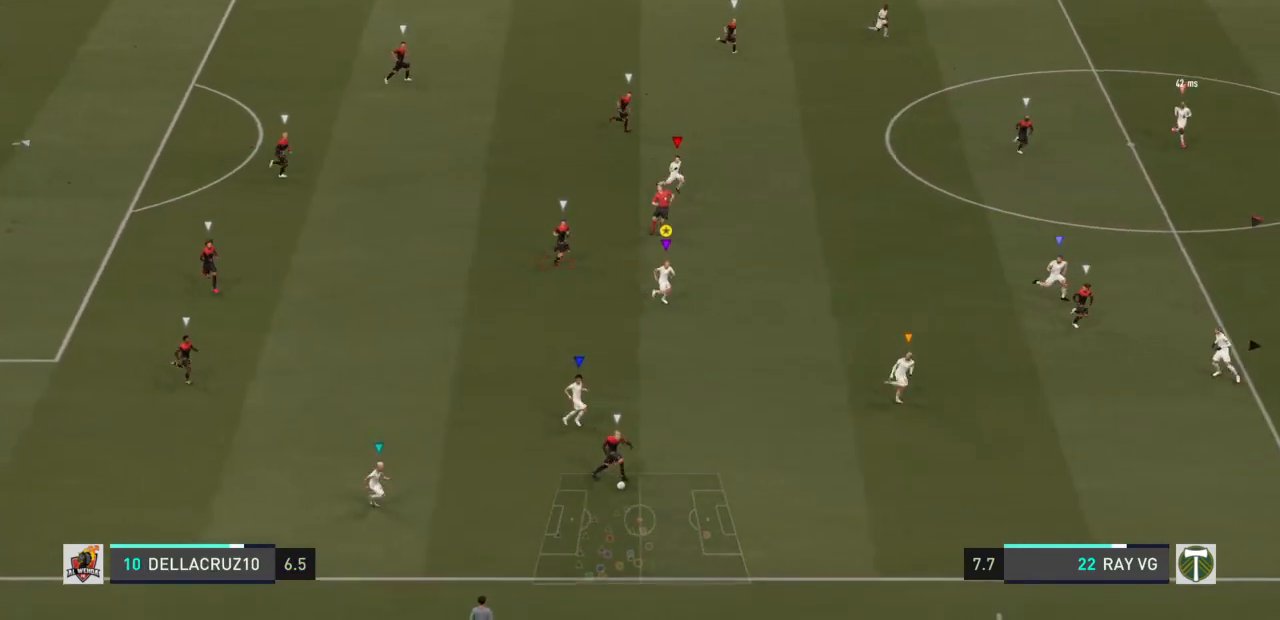
{"buttons": ["L2"], "left_stick": "down-right", "right_stick": "center", "events": [[350, "left_stick", "down-right"], [467, "R2", "up"], [483, "L2", "down"]]}
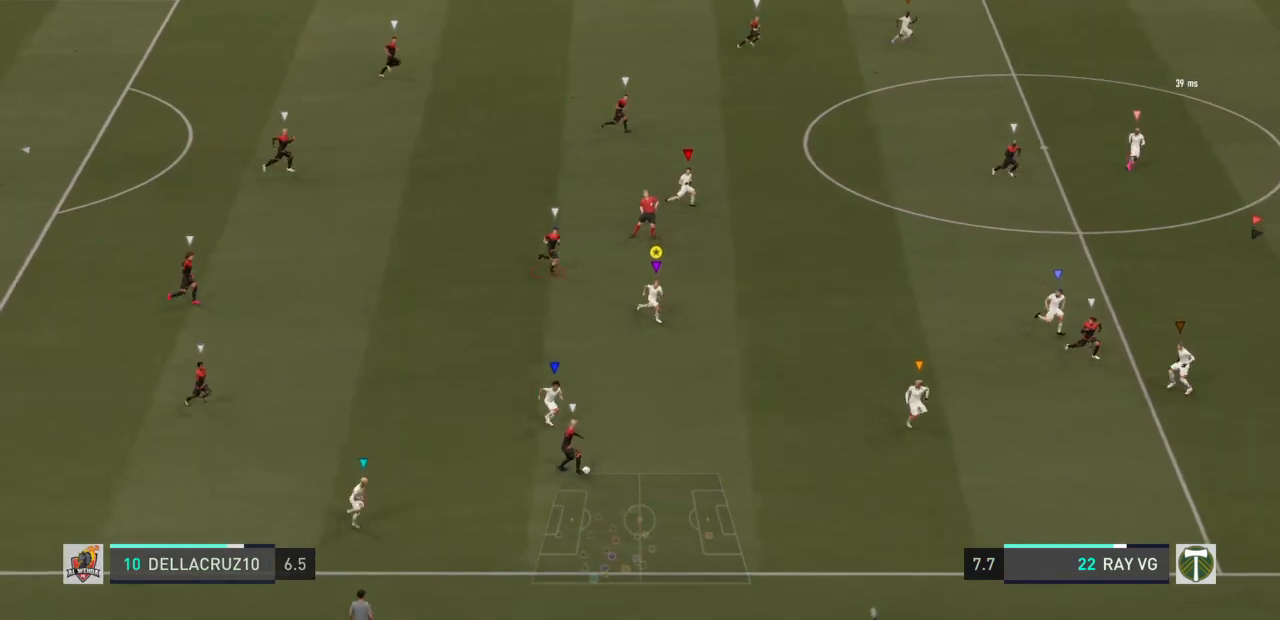
{"buttons": ["L2"], "left_stick": "down", "right_stick": "center", "events": [[283, "left_stick", "down"]]}
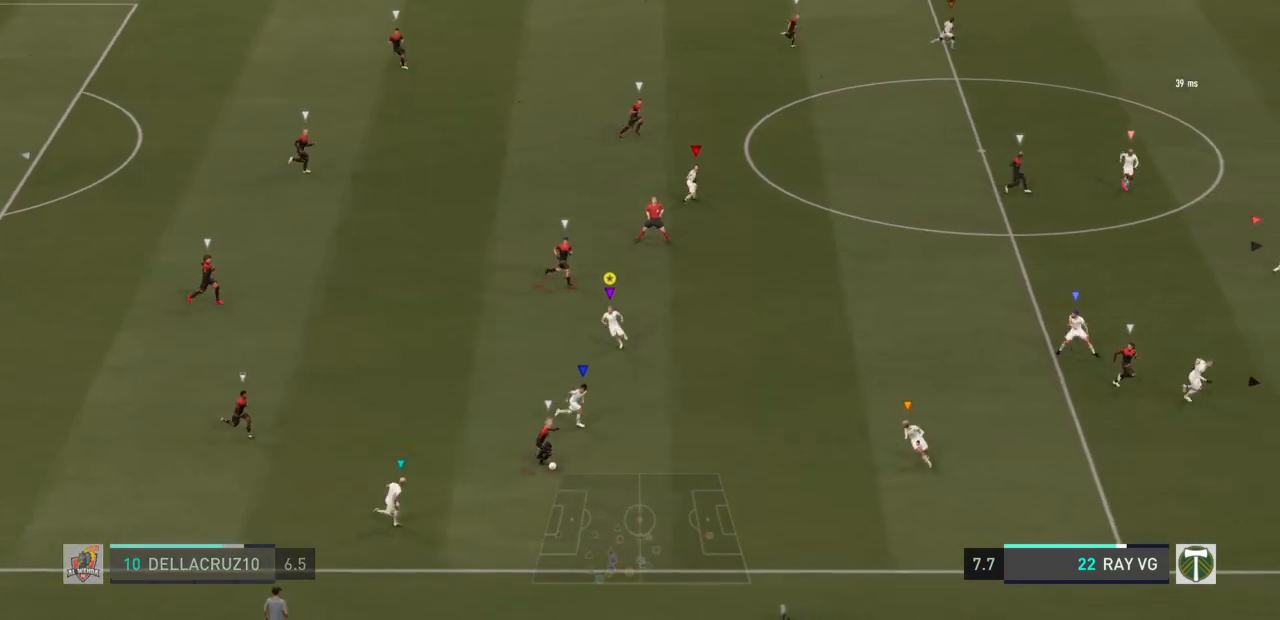
{"buttons": ["L2", "R2"], "left_stick": "center", "right_stick": "center", "events": [[100, "R2", "down"], [217, "left_stick", "center"]]}
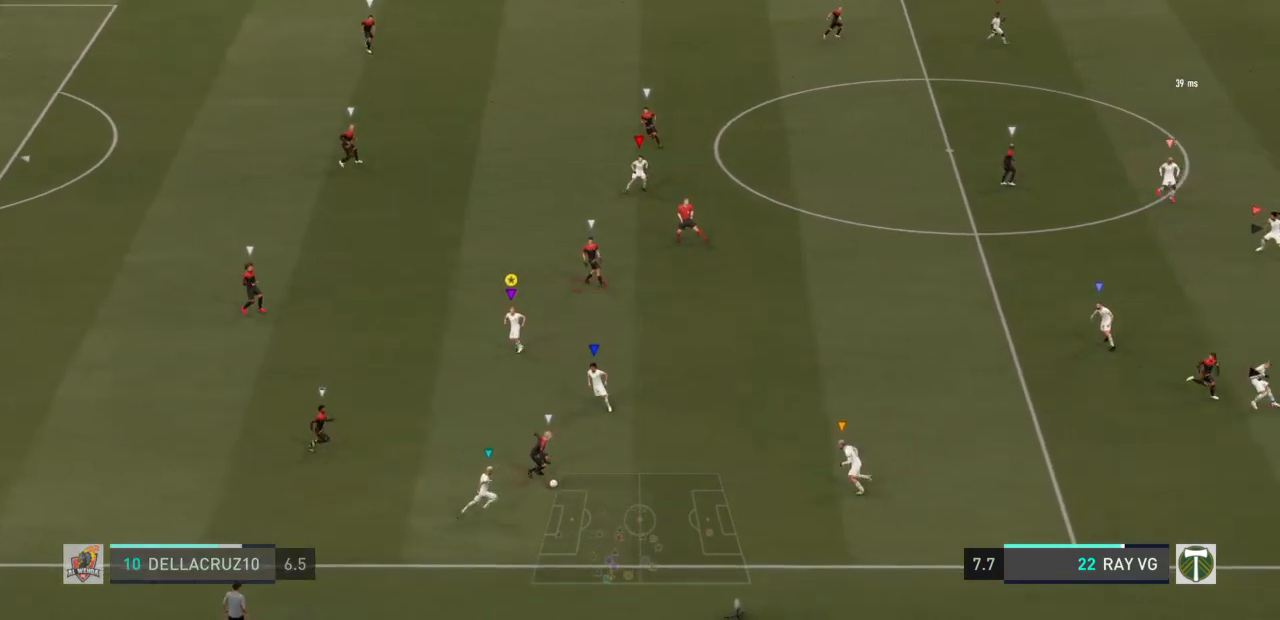
{"buttons": ["L2", "R2"], "left_stick": "up", "right_stick": "center", "events": [[33, "L2", "up"], [300, "left_stick", "up"], [350, "L2", "down"], [350, "R2", "up"], [483, "R2", "down"]]}
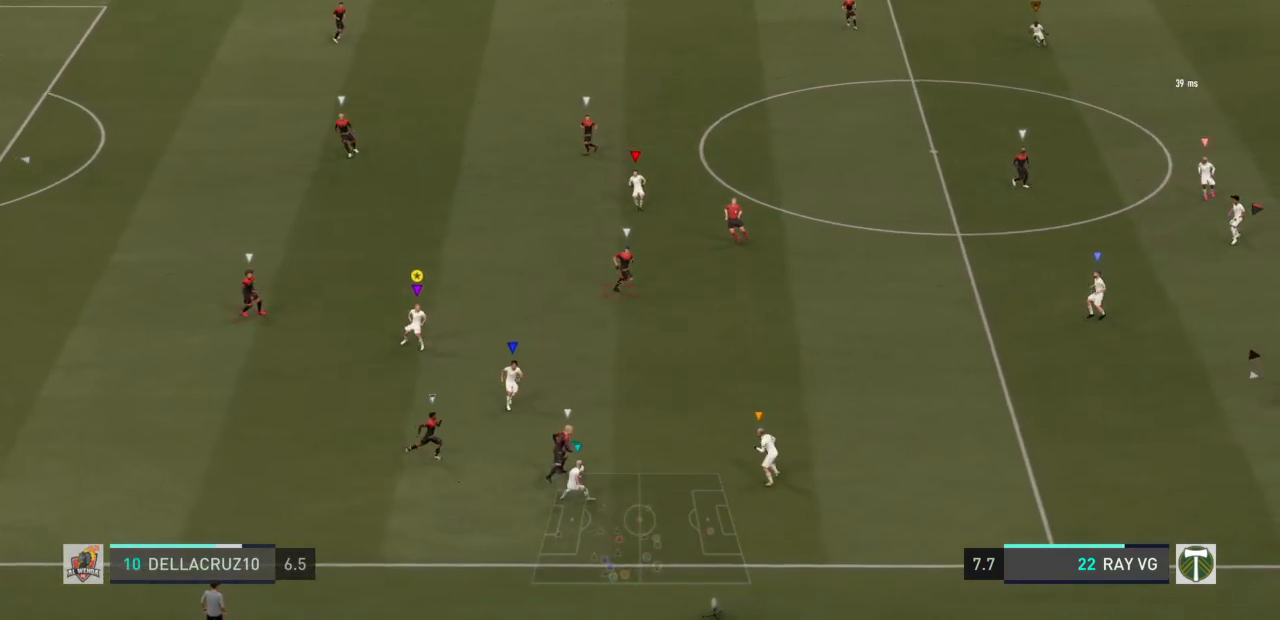
{"buttons": ["L2", "R2"], "left_stick": "up-right", "right_stick": "center", "events": [[167, "left_stick", "up-right"]]}
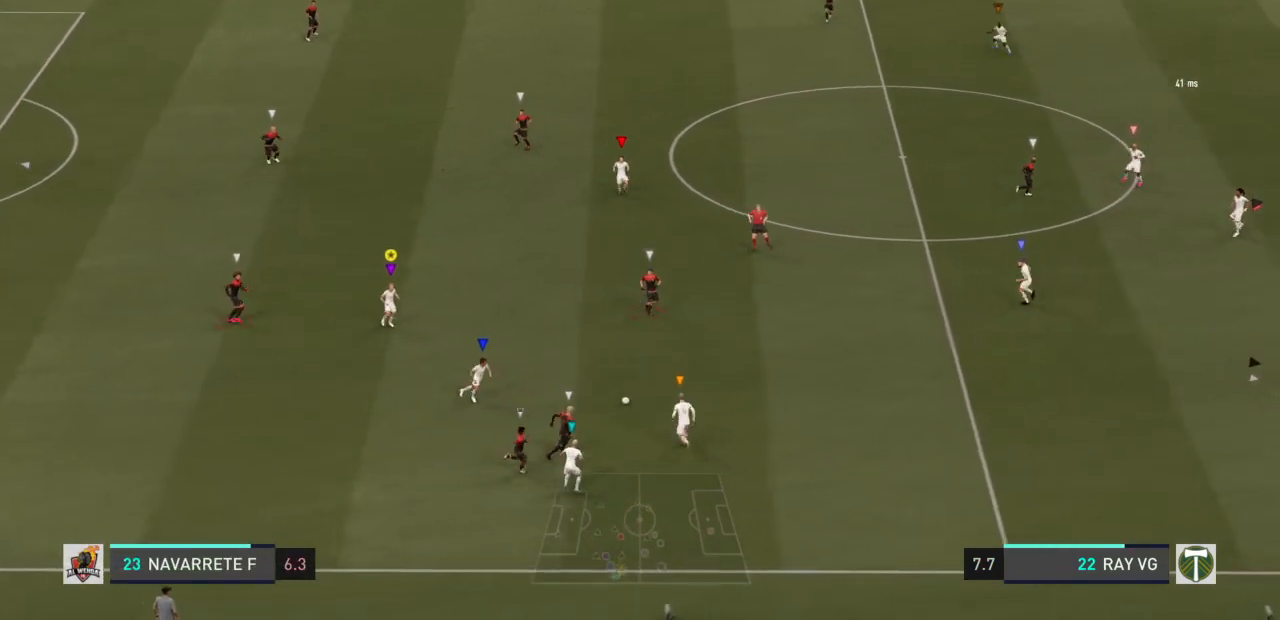
{"buttons": ["R2"], "left_stick": "right", "right_stick": "center", "events": [[233, "left_stick", "right"], [300, "L2", "up"]]}
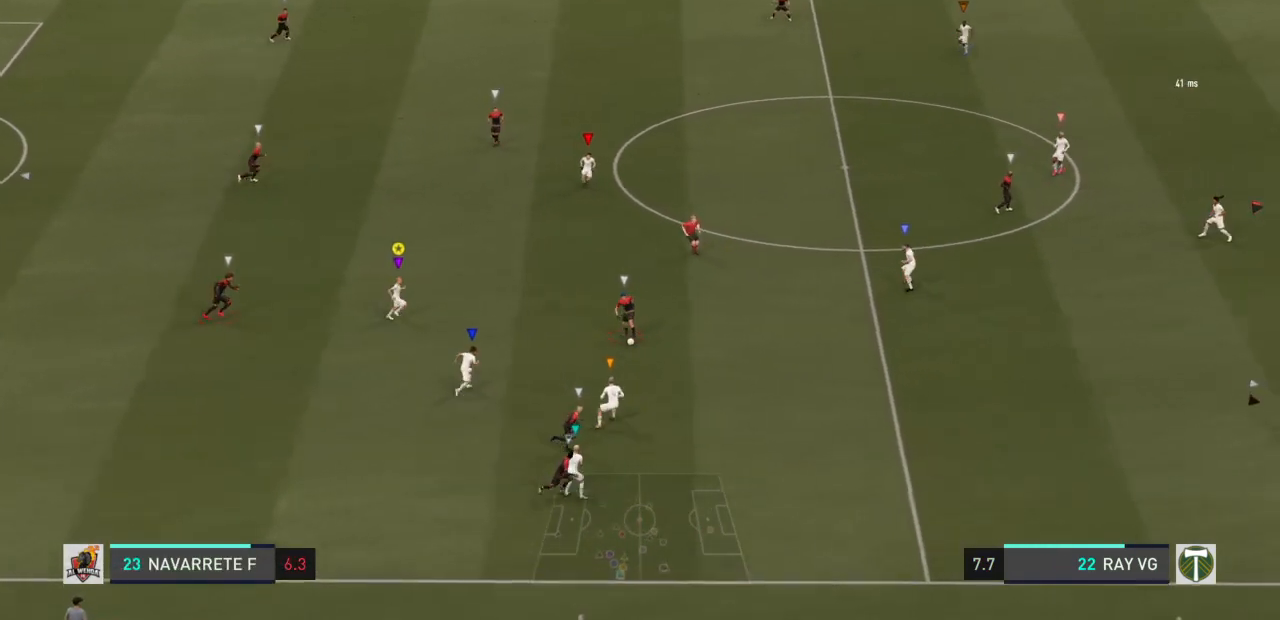
{"buttons": ["R2"], "left_stick": "right", "right_stick": "center", "events": []}
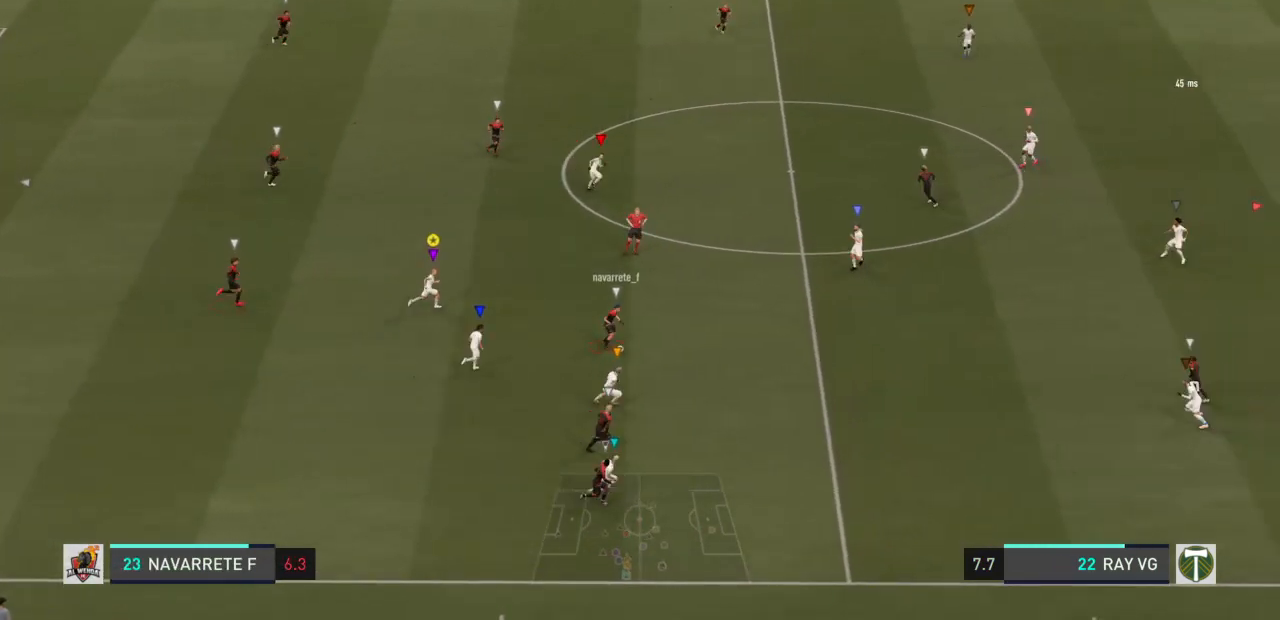
{"buttons": ["R2"], "left_stick": "right", "right_stick": "center", "events": []}
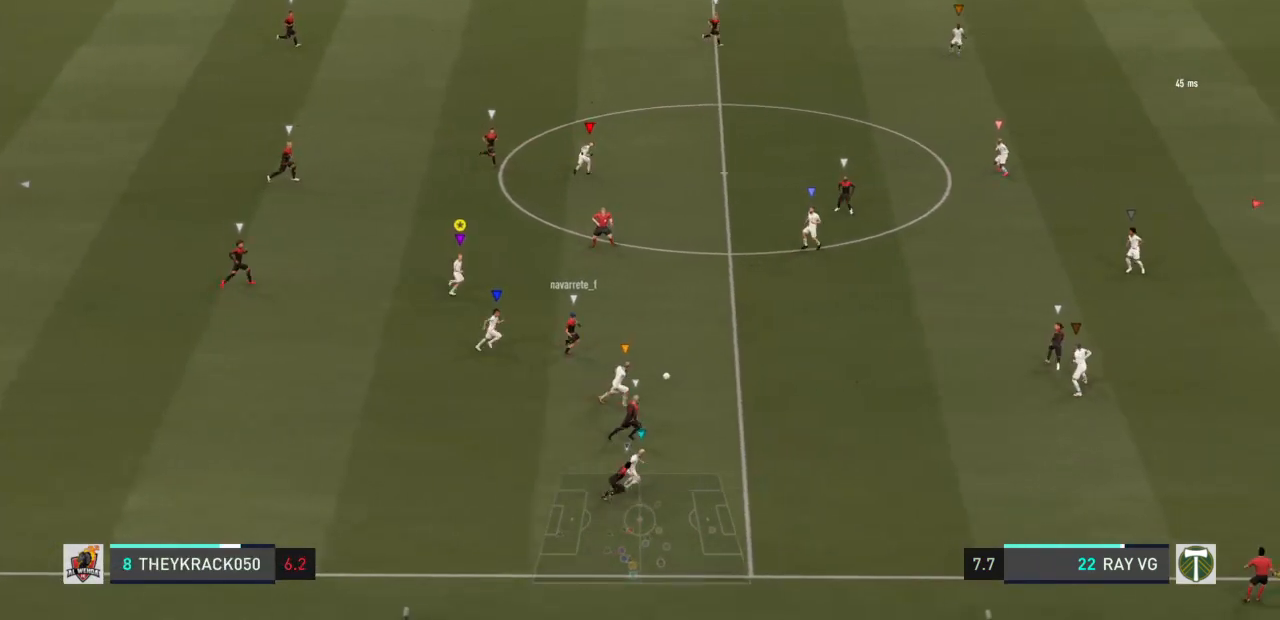
{"buttons": ["R2"], "left_stick": "right", "right_stick": "center", "events": []}
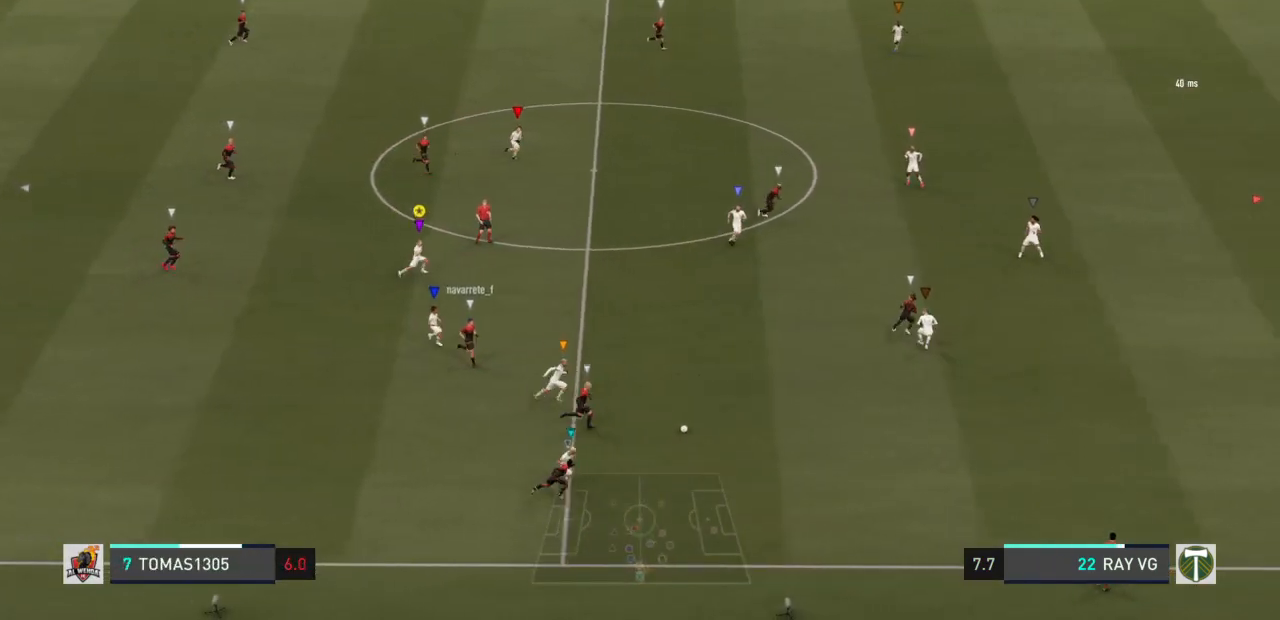
{"buttons": ["R2"], "left_stick": "right", "right_stick": "center", "events": []}
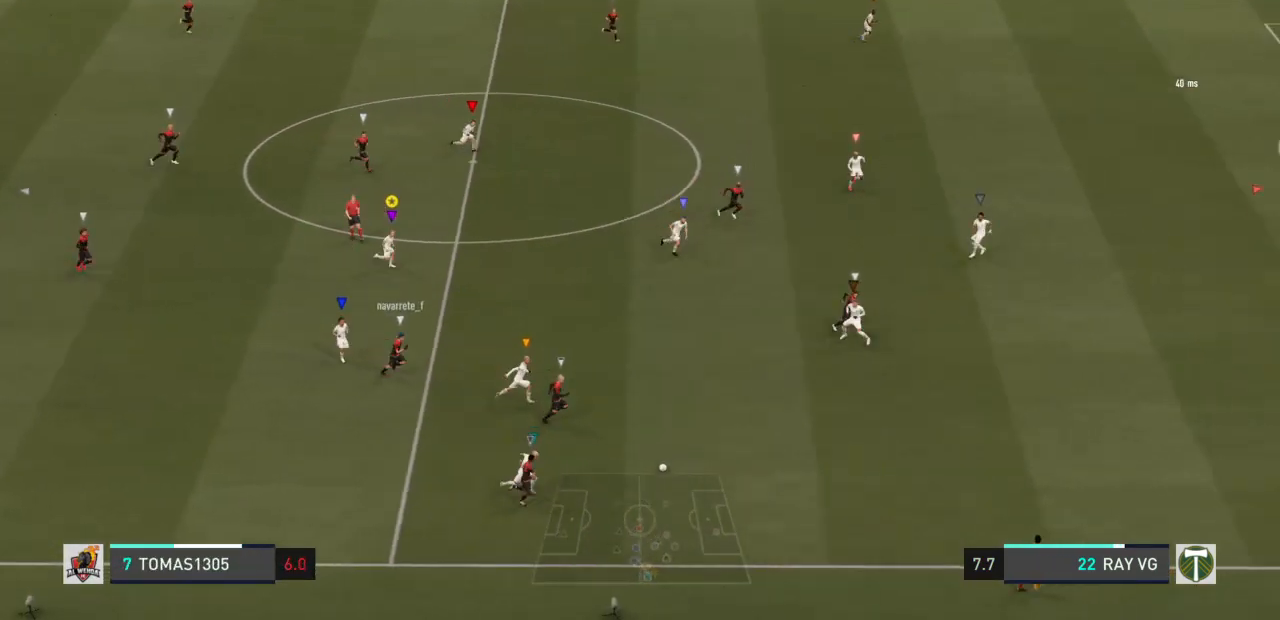
{"buttons": ["R2"], "left_stick": "right", "right_stick": "center", "events": []}
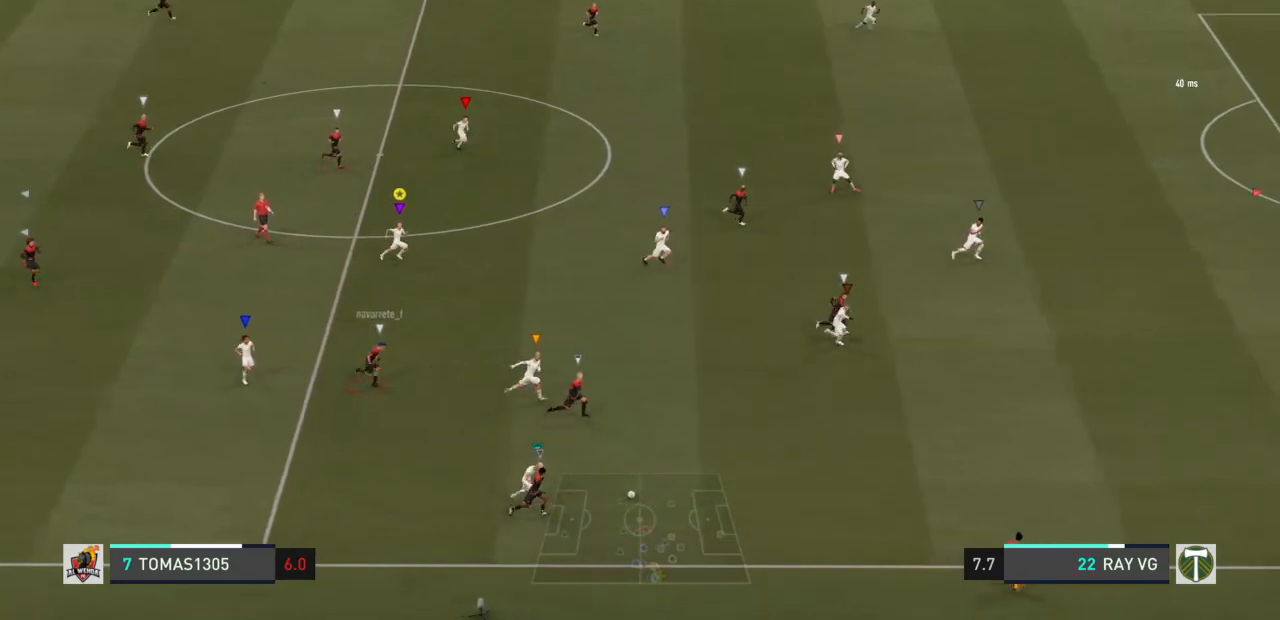
{"buttons": ["R2"], "left_stick": "right", "right_stick": "center", "events": []}
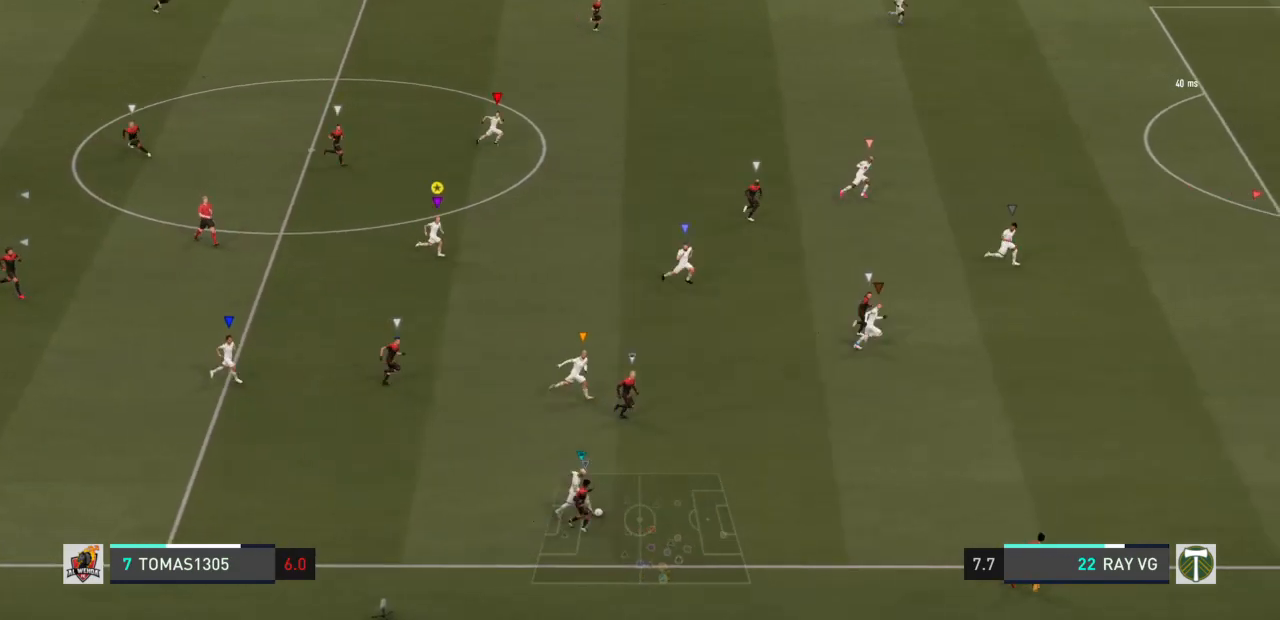
{"buttons": ["R2"], "left_stick": "right", "right_stick": "center", "events": []}
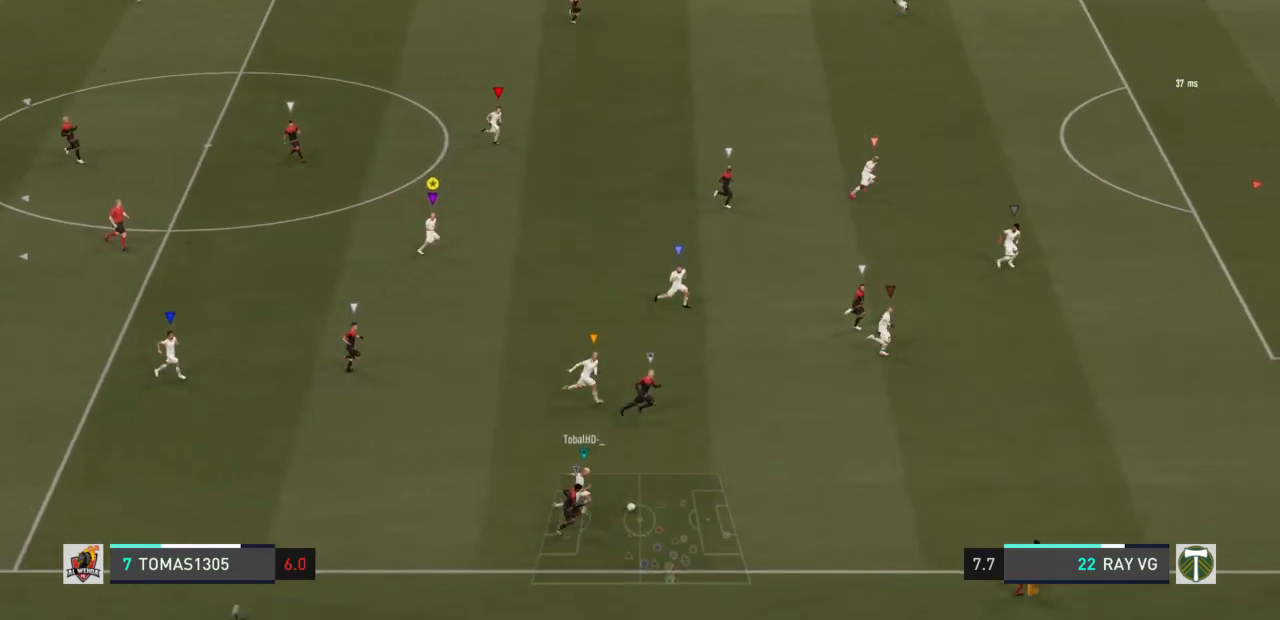
{"buttons": ["L2"], "left_stick": "down-right", "right_stick": "center", "events": [[267, "R2", "up"], [433, "L2", "down"], [483, "left_stick", "down-right"]]}
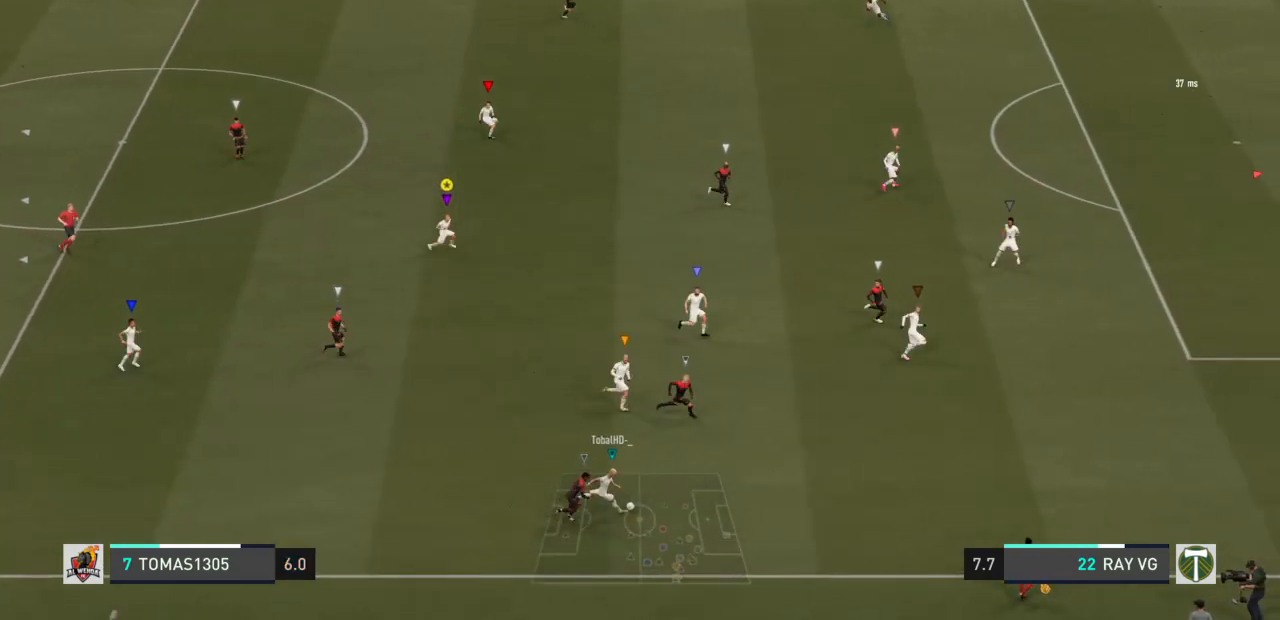
{"buttons": ["L2"], "left_stick": "down-right", "right_stick": "center", "events": []}
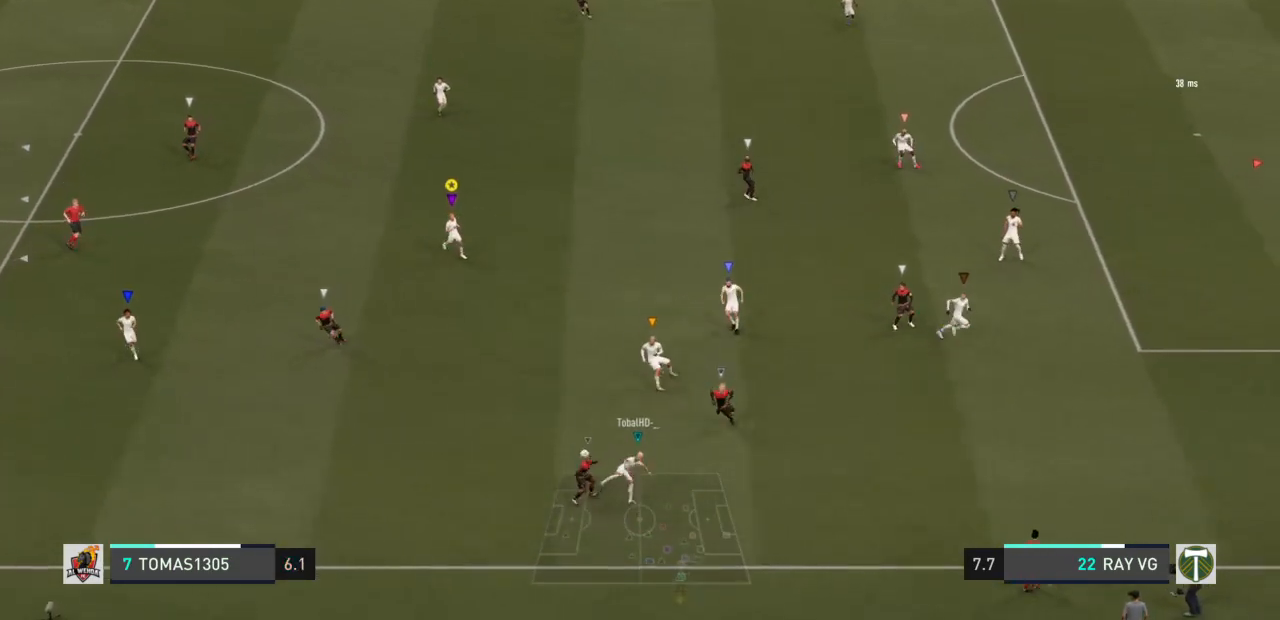
{"buttons": [], "left_stick": "down", "right_stick": "center", "events": [[450, "L2", "up"], [500, "left_stick", "down"]]}
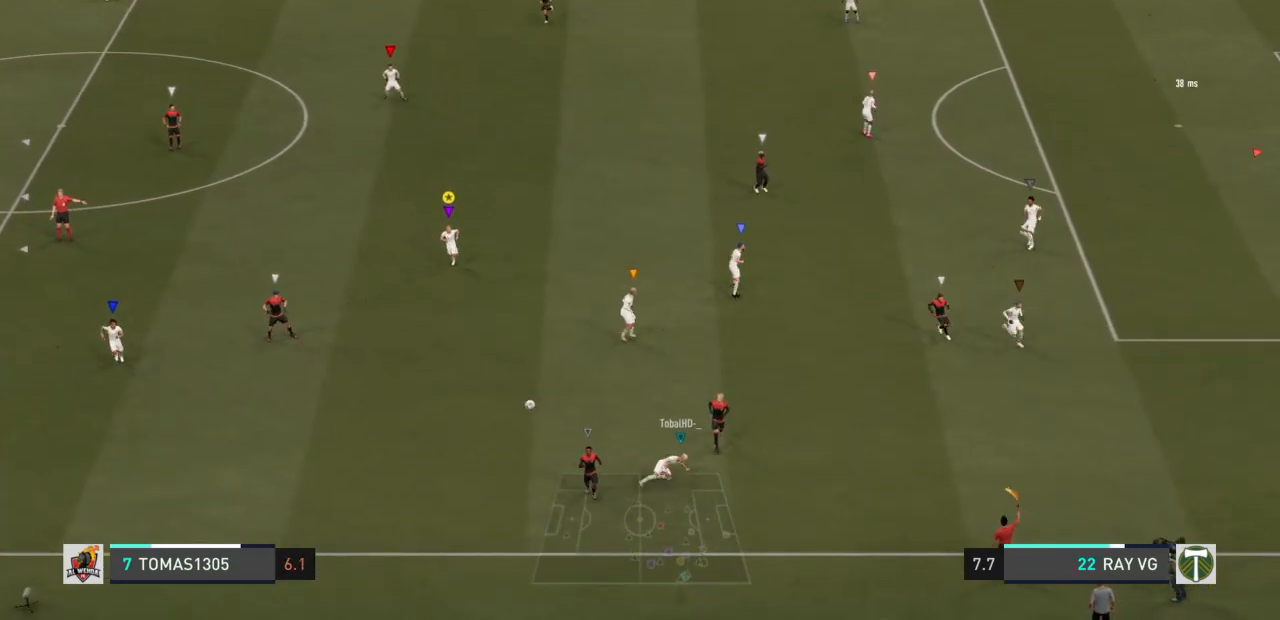
{"buttons": [], "left_stick": "down", "right_stick": "center", "events": []}
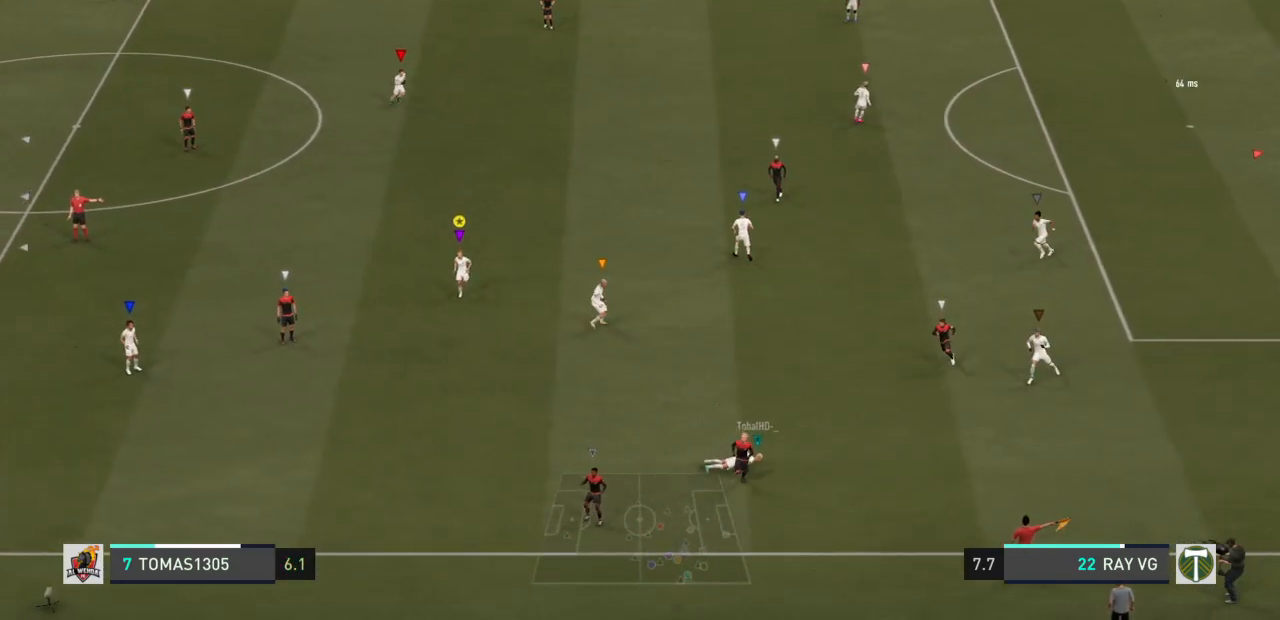
{"buttons": [], "left_stick": "down-right", "right_stick": "center", "events": [[50, "left_stick", "down-right"]]}
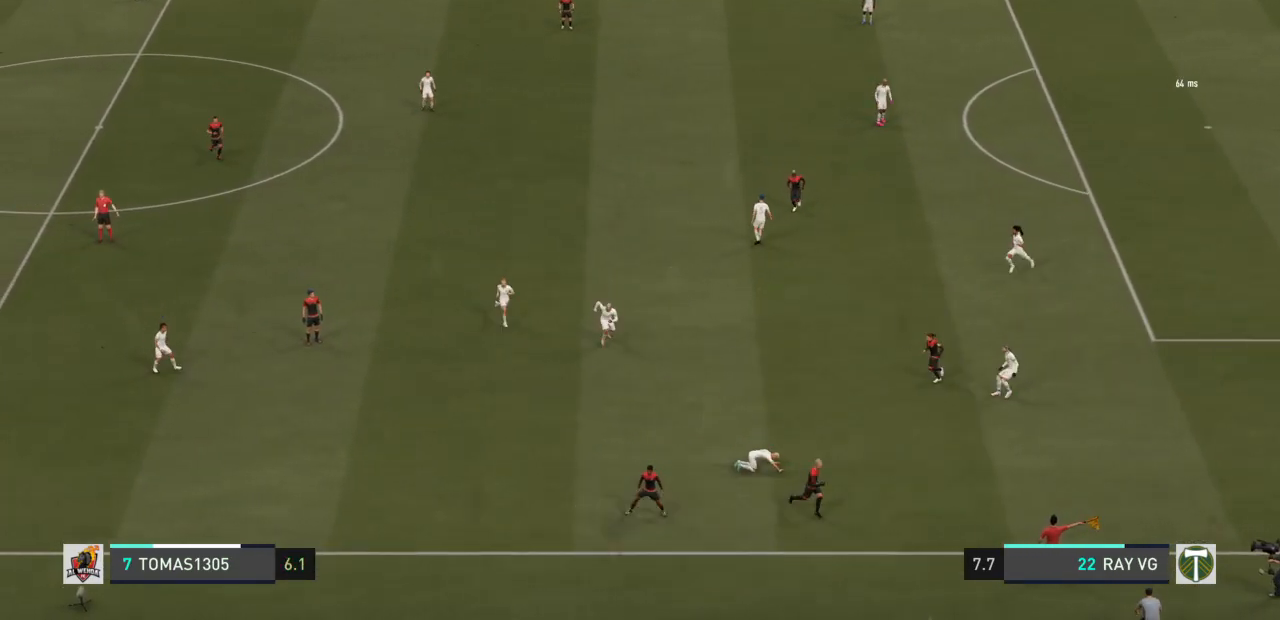
{"buttons": [], "left_stick": "down", "right_stick": "center", "events": [[500, "left_stick", "down"]]}
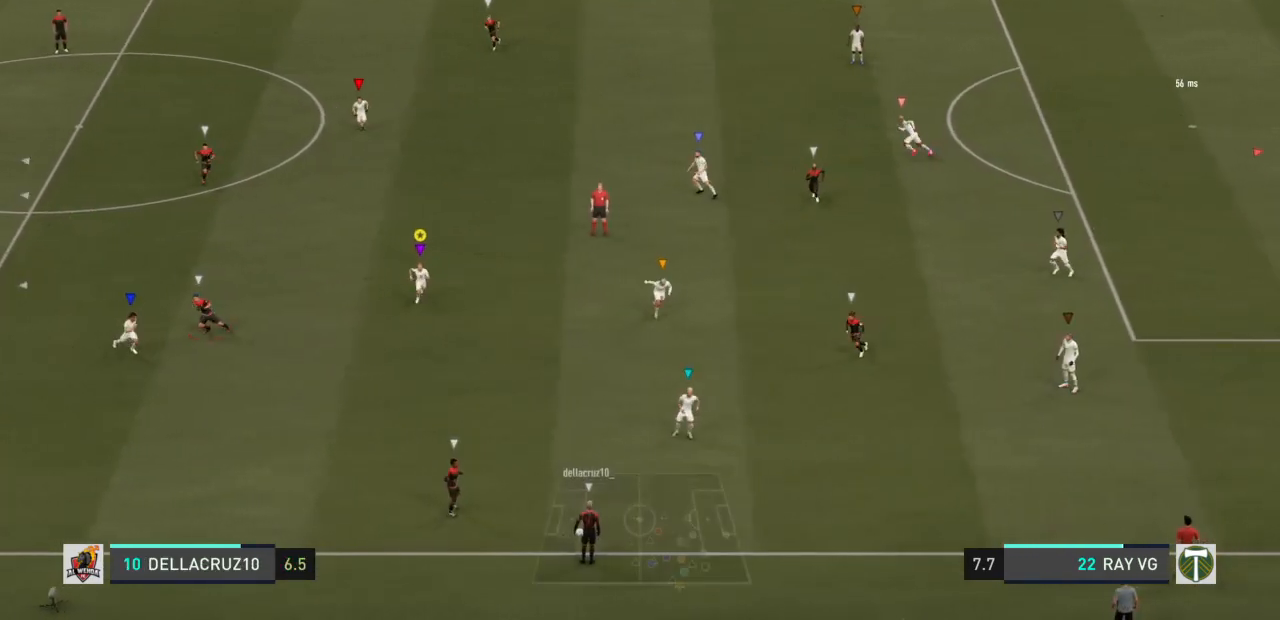
{"buttons": ["R2"], "left_stick": "down", "right_stick": "center", "events": [[333, "R2", "down"]]}
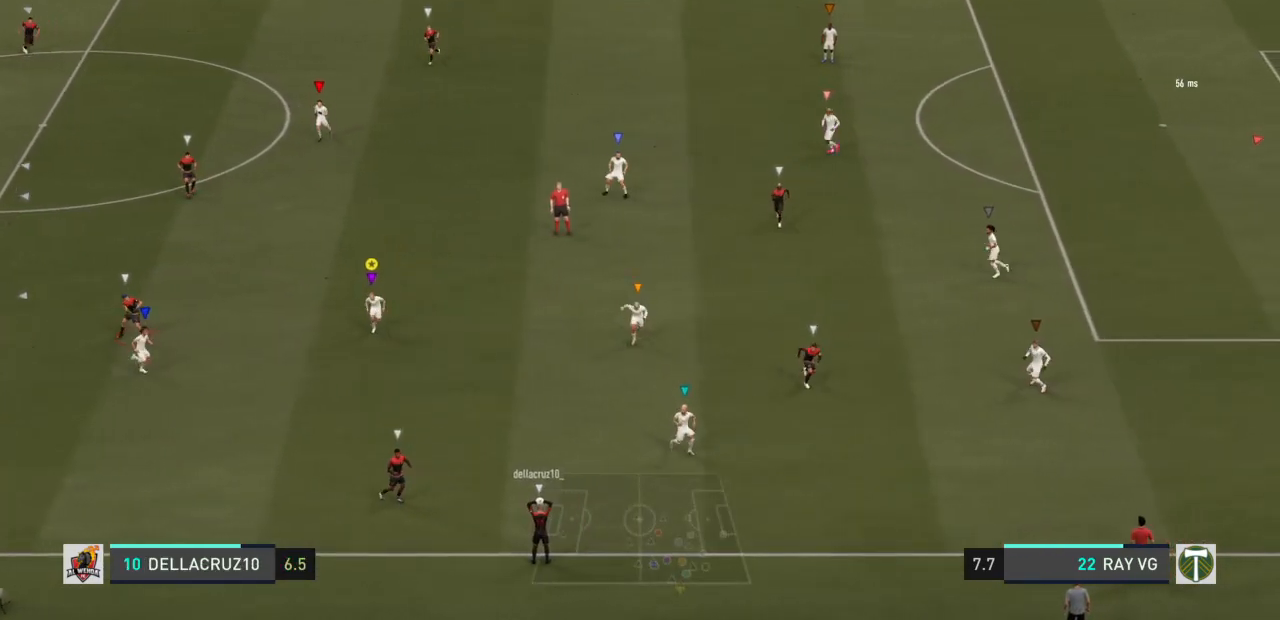
{"buttons": ["R2"], "left_stick": "down-right", "right_stick": "center", "events": [[83, "left_stick", "down-right"]]}
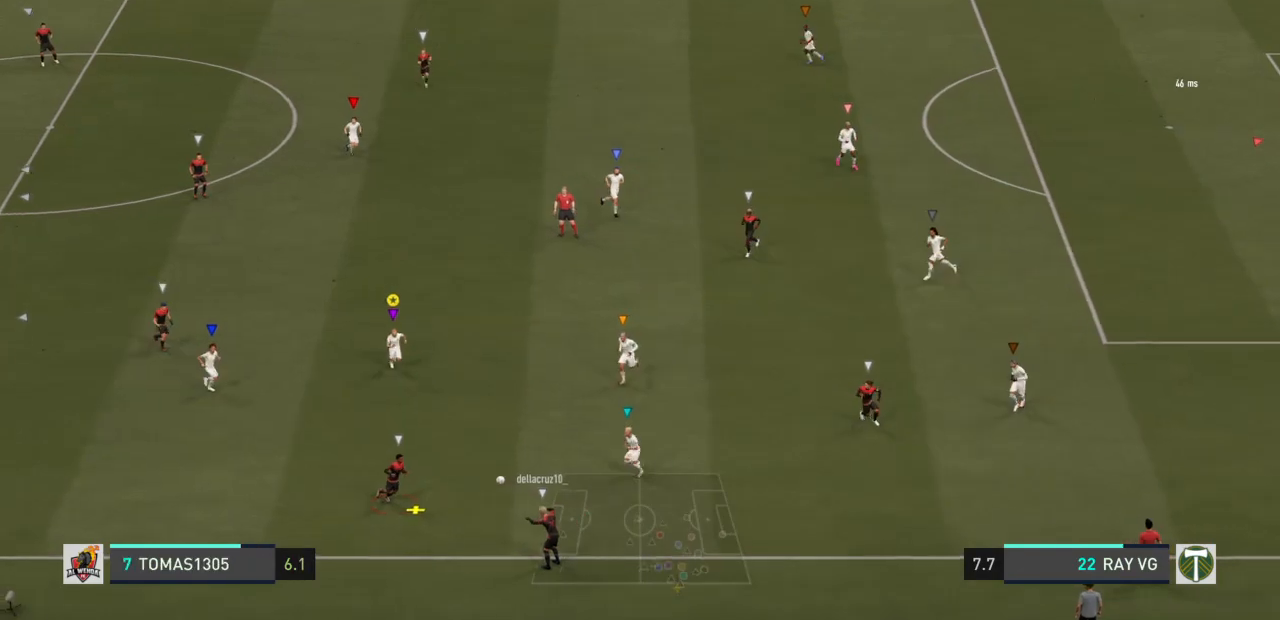
{"buttons": ["L2"], "left_stick": "down-right", "right_stick": "center", "events": [[117, "left_stick", "down"], [233, "R2", "up"], [250, "L2", "down"], [450, "left_stick", "down-right"]]}
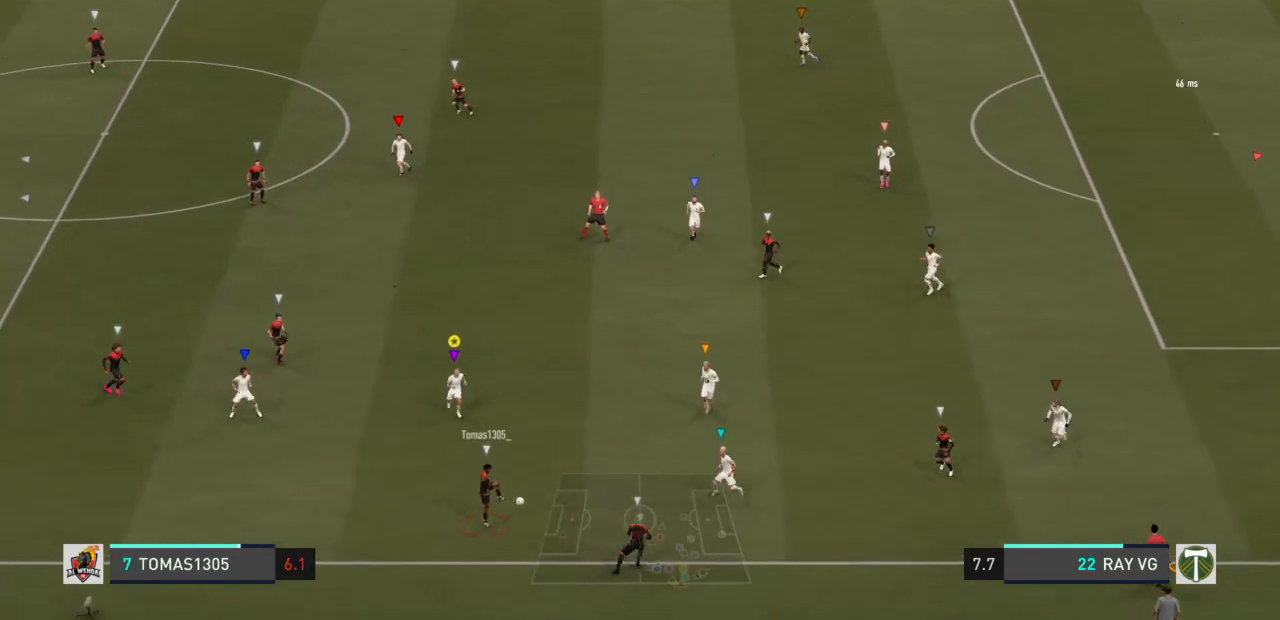
{"buttons": ["L2", "R2"], "left_stick": "right", "right_stick": "center", "events": [[133, "left_stick", "right"], [267, "R2", "down"]]}
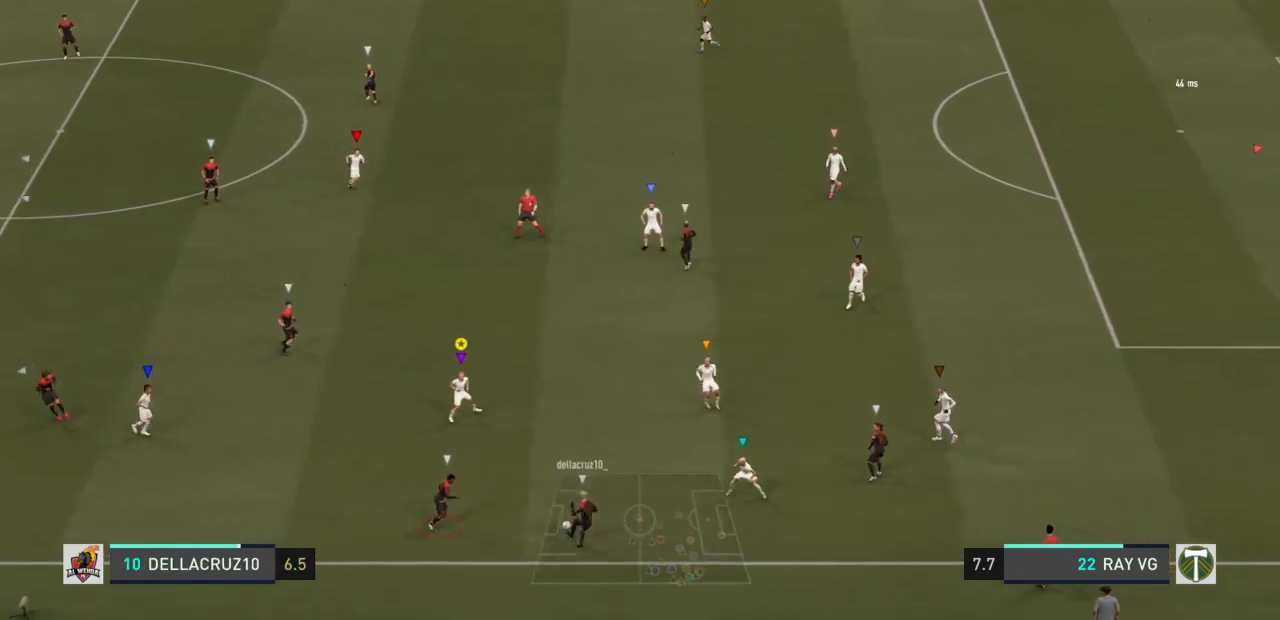
{"buttons": ["L2", "R2"], "left_stick": "up", "right_stick": "center", "events": [[33, "left_stick", "up-right"], [467, "left_stick", "up"]]}
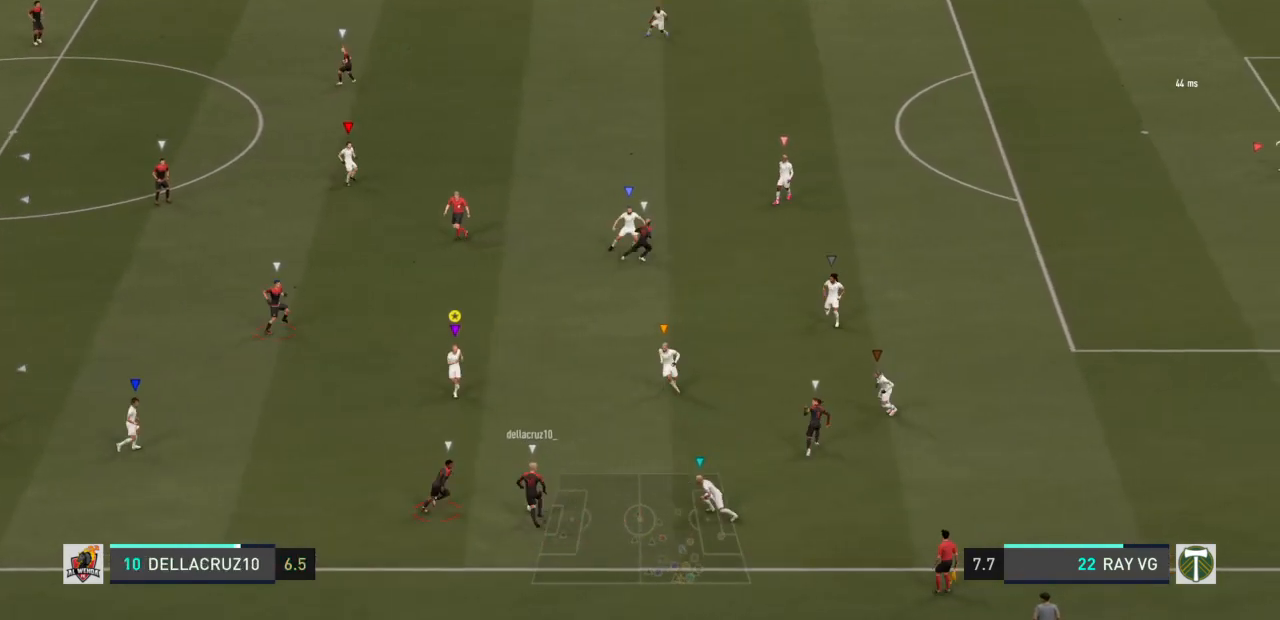
{"buttons": ["L2", "R2"], "left_stick": "up", "right_stick": "center", "events": []}